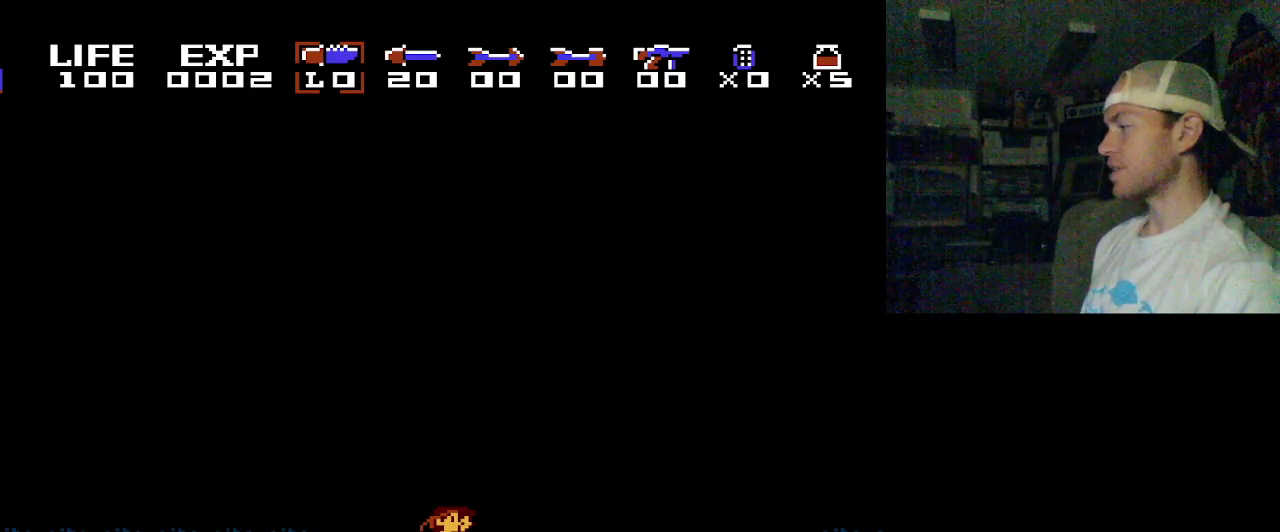
Gameplay with a controller (Nintendo layout); each line is a JSON object with the inputs held at the frame after it (dt_ms = milliseconds from this image to that frame). "events" lists button and stick changes between this image and that frame as [ms after this image, input, new state], when the widget could be followed in between. Not read: DPAD_RIGHT L3 R3.
{"dt_ms": 500, "buttons": ["B"], "events": [[433, "B", "down"]]}
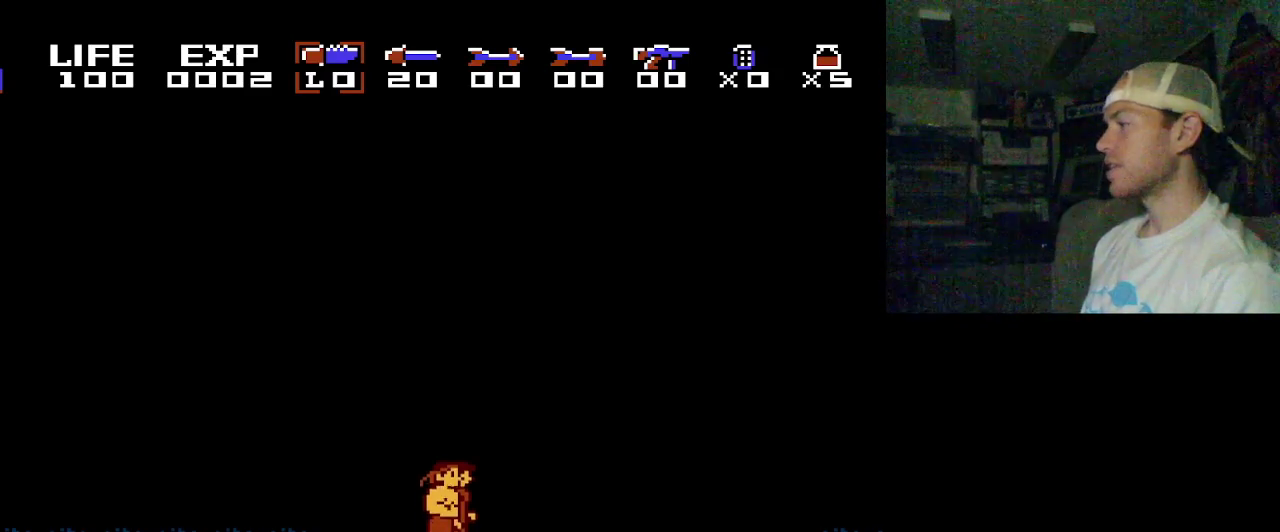
{"dt_ms": 500, "buttons": [], "events": [[283, "B", "up"], [300, "Y", "down"], [483, "Y", "up"]]}
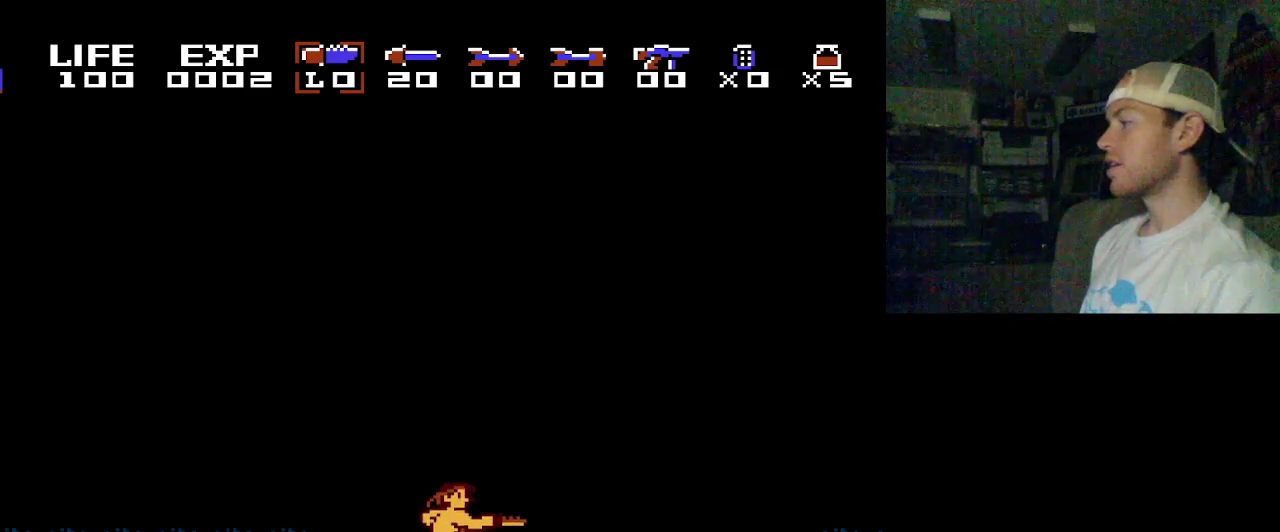
{"dt_ms": 700, "buttons": ["B"], "events": [[700, "B", "down"]]}
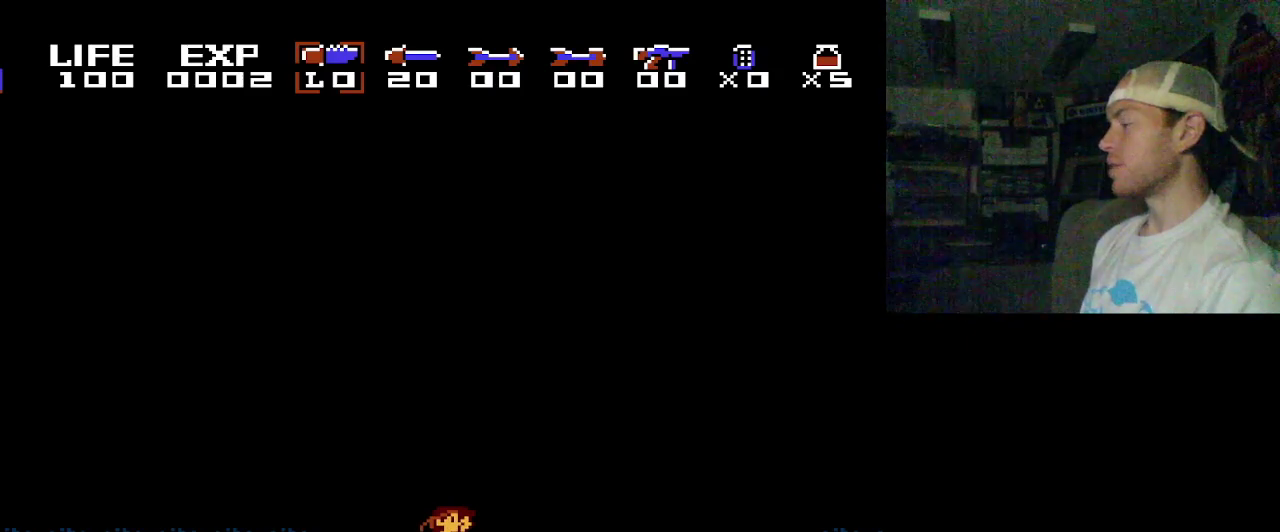
{"dt_ms": 400, "buttons": ["Y"], "events": [[250, "Y", "down"], [333, "B", "up"]]}
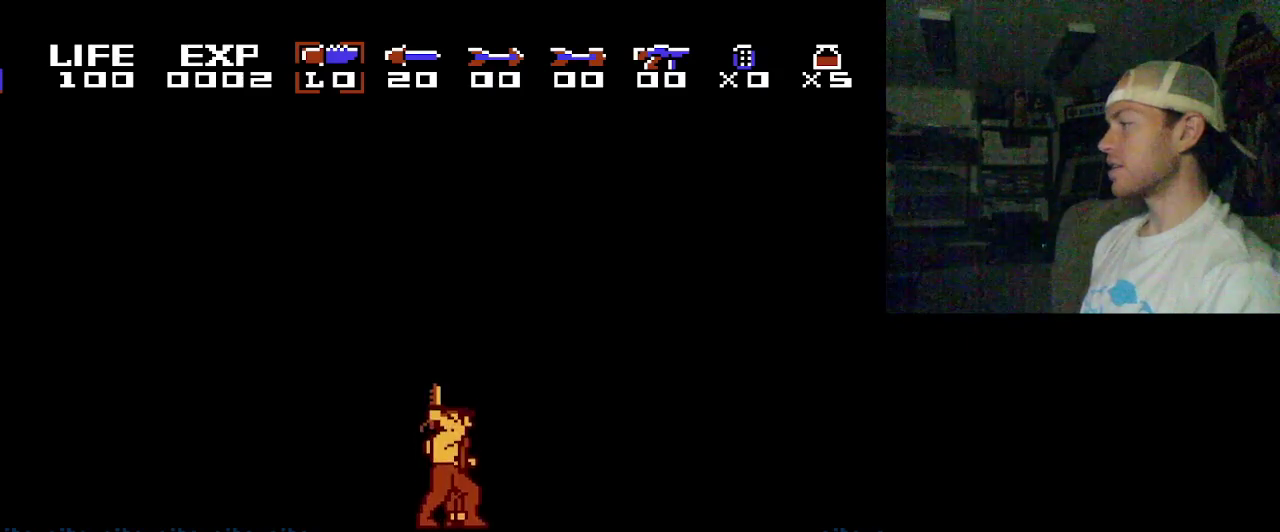
{"dt_ms": 200, "buttons": [], "events": [[150, "Y", "up"]]}
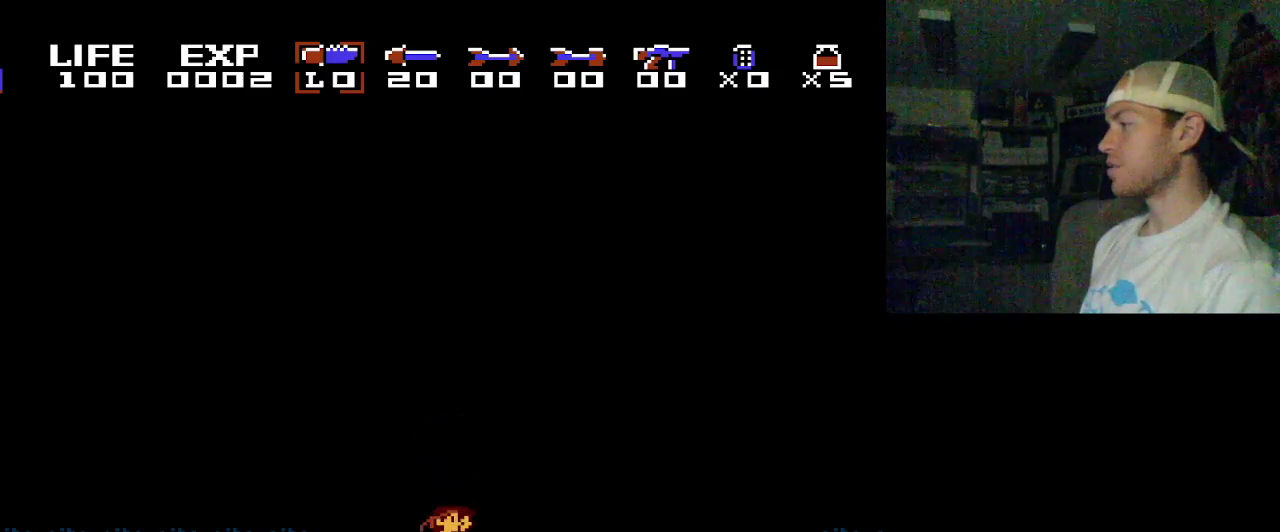
{"dt_ms": 800, "buttons": ["B"], "events": [[800, "B", "down"]]}
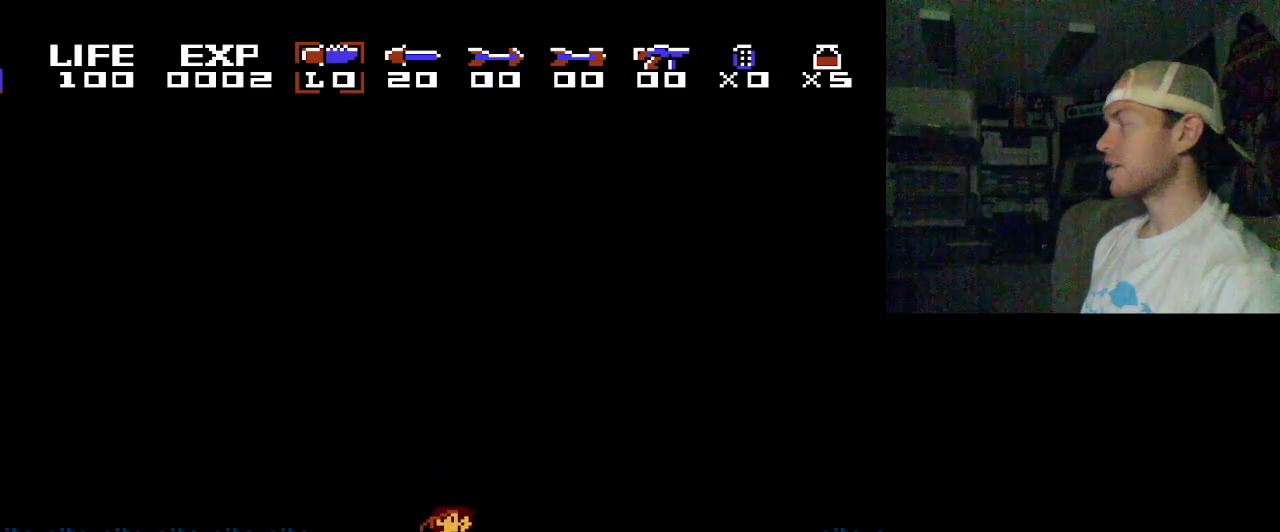
{"dt_ms": 400, "buttons": ["Y"], "events": [[383, "Y", "down"], [400, "B", "up"]]}
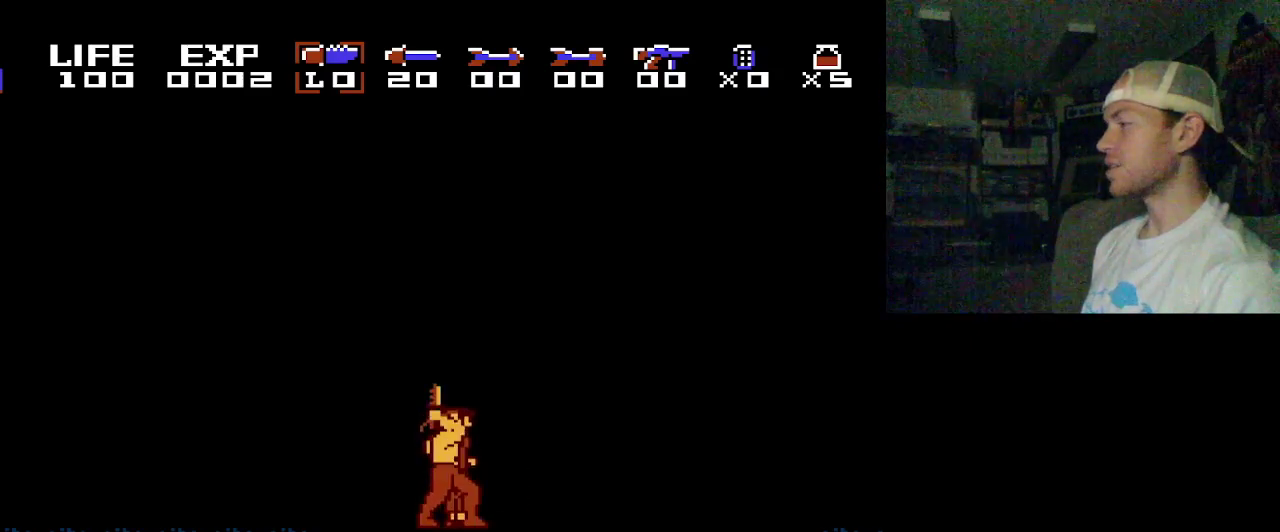
{"dt_ms": 300, "buttons": [], "events": [[250, "Y", "up"]]}